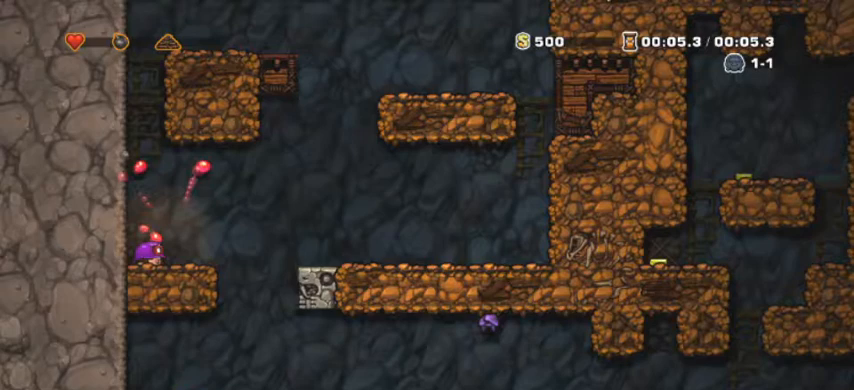
Gameplay with keyboard; each line is a JSON object with the keys held at the frame after it. "events" lists presses ("down") and releases ("up") of "a", "d", "down", "escape", "left", "return", "right", "s", "shift", "space", "up" and "w" between this image and that frame as [ms after this image, input, new state], when the widget could be followed in between. No other keys are recorded. Mouse input is not recorded.
{"keys": [], "events": []}
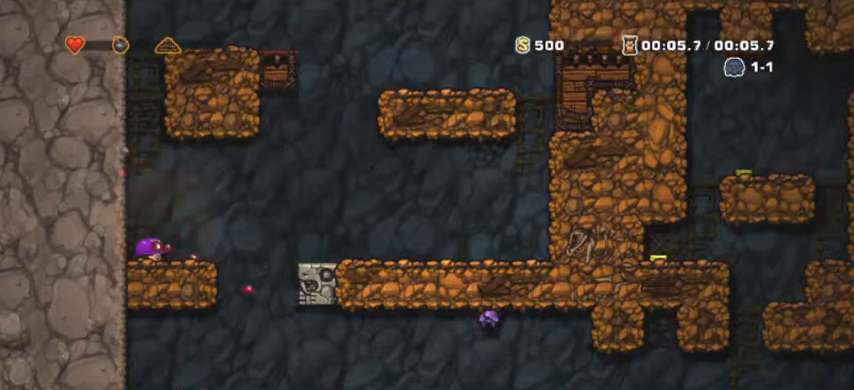
{"keys": [], "events": []}
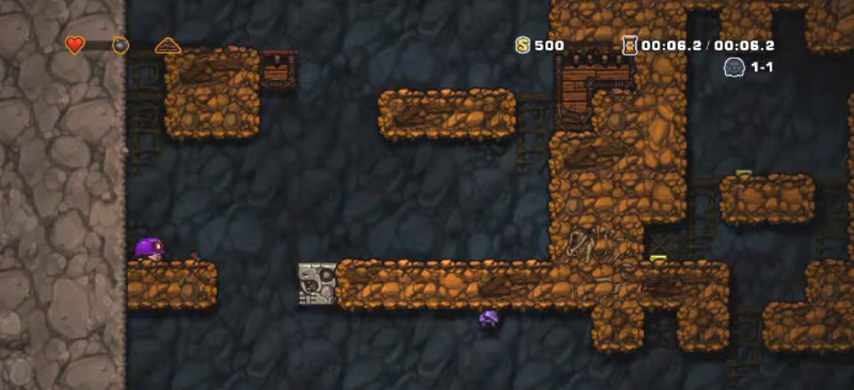
{"keys": [], "events": []}
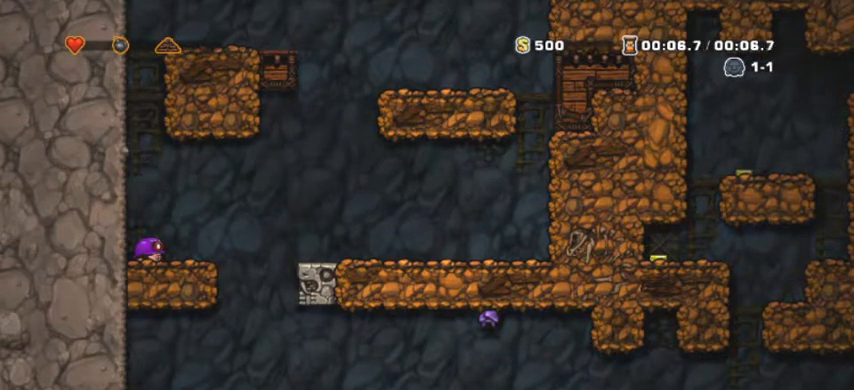
{"keys": [], "events": []}
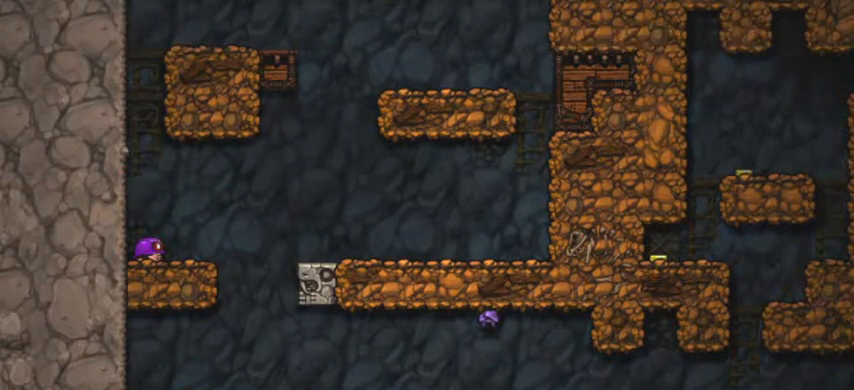
{"keys": [], "events": []}
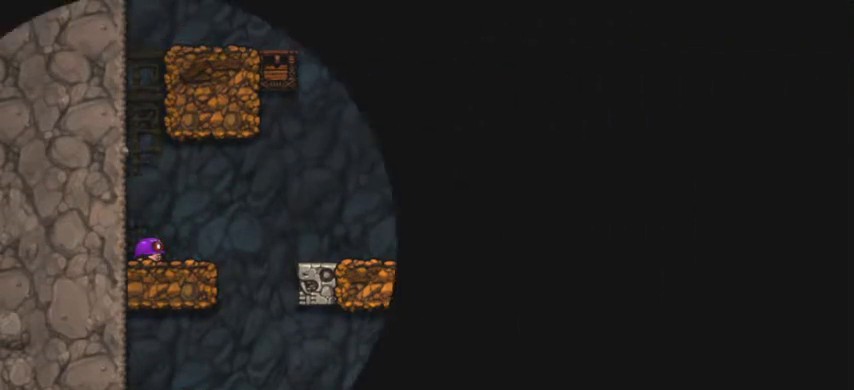
{"keys": [], "events": []}
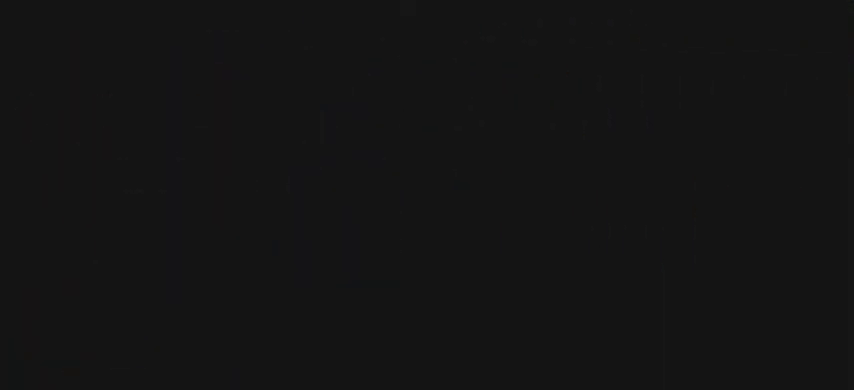
{"keys": [], "events": [[367, "down", "down"], [433, "down", "up"]]}
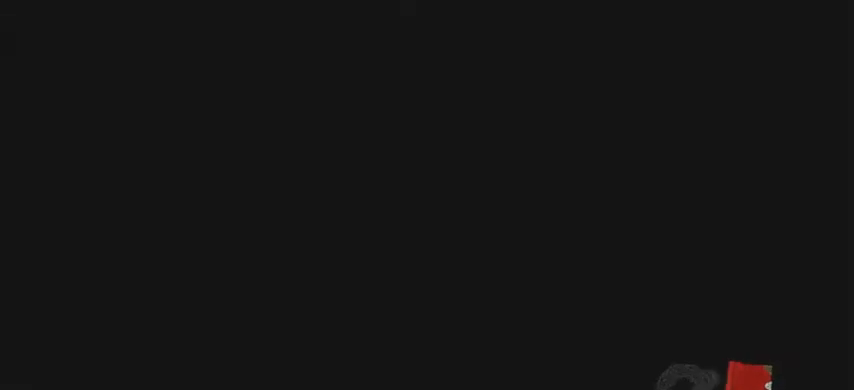
{"keys": [], "events": [[133, "down", "down"], [267, "down", "up"]]}
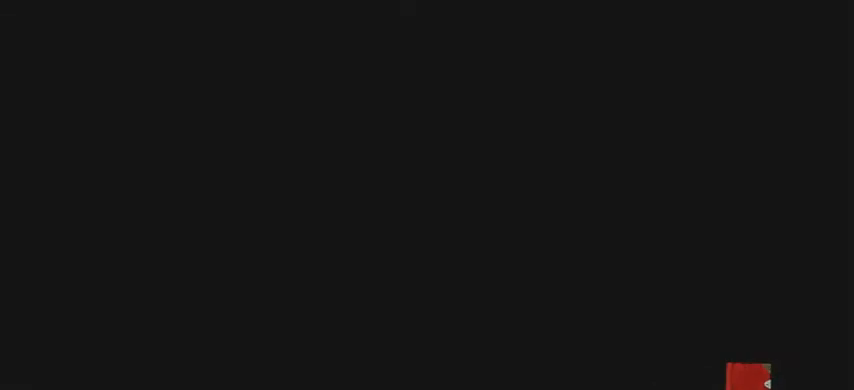
{"keys": [], "events": [[300, "down", "down"], [400, "down", "up"]]}
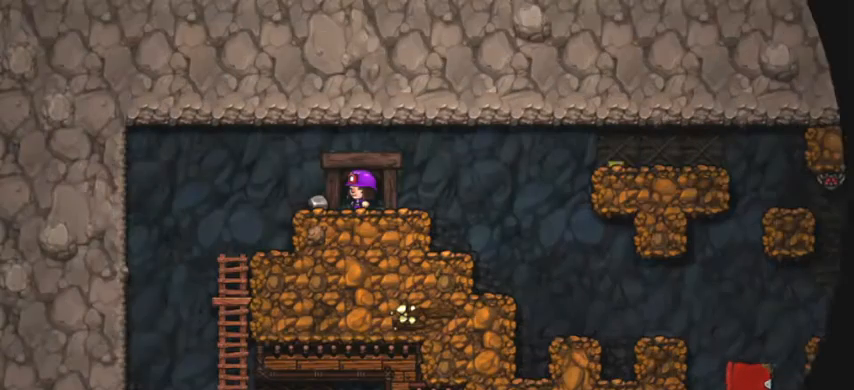
{"keys": ["a", "shift"], "events": [[33, "down", "down"], [167, "down", "up"], [400, "a", "down"], [400, "shift", "down"]]}
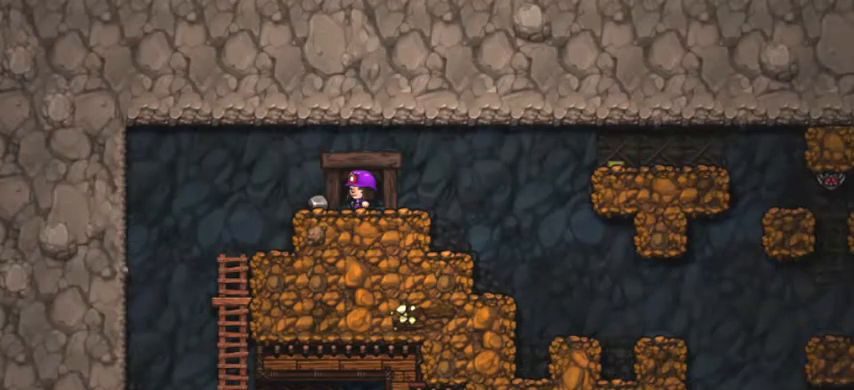
{"keys": ["a", "down", "shift"], "events": [[467, "down", "down"]]}
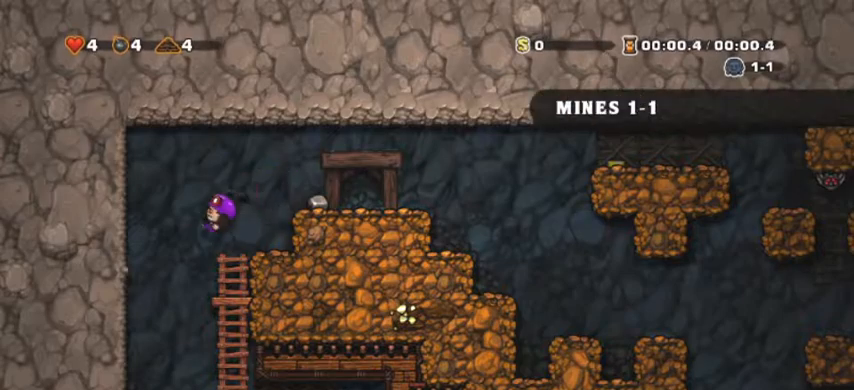
{"keys": ["d", "shift"], "events": [[67, "down", "up"], [100, "a", "up"], [100, "d", "down"]]}
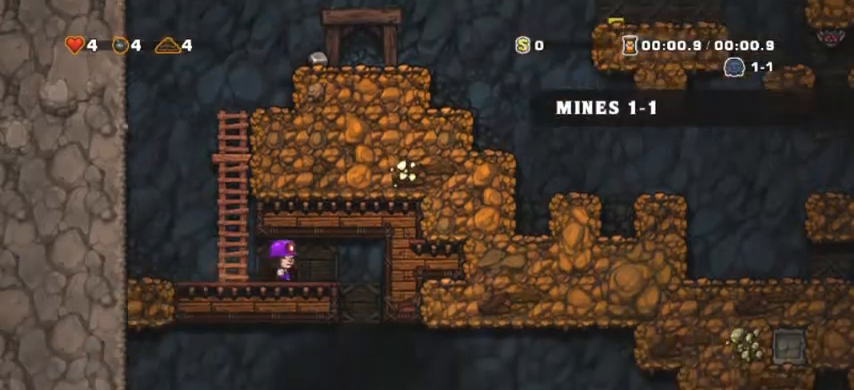
{"keys": ["d"], "events": [[67, "space", "down"], [167, "a", "down"], [200, "space", "up"], [267, "d", "up"], [300, "s", "down"], [367, "shift", "up"], [400, "a", "up"], [400, "space", "down"], [500, "d", "down"], [500, "s", "up"], [500, "space", "up"]]}
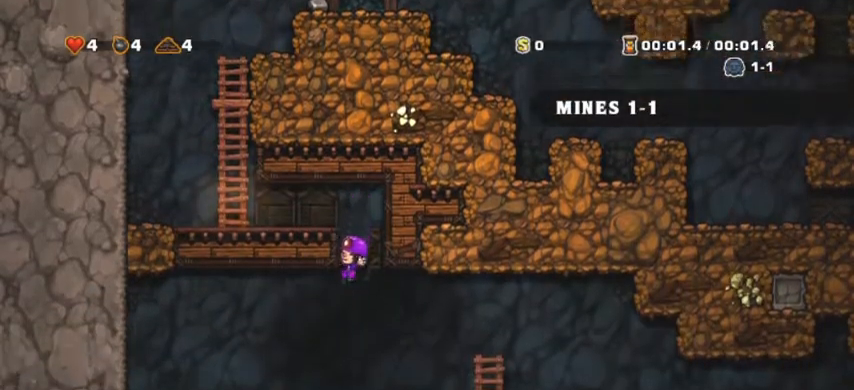
{"keys": ["d", "shift", "space"], "events": [[33, "shift", "down"], [467, "space", "down"]]}
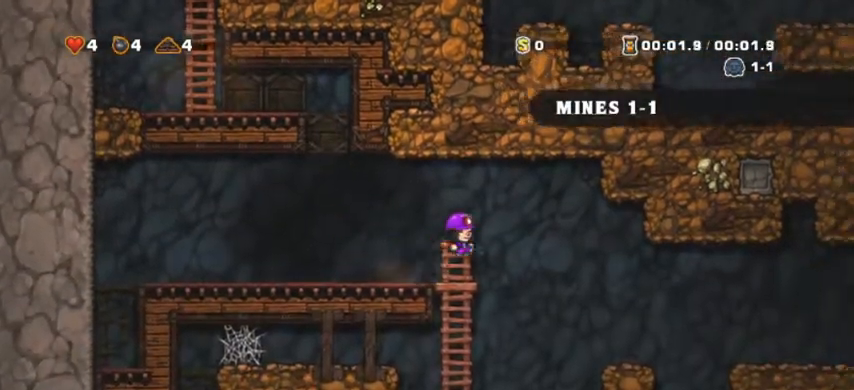
{"keys": ["d", "shift"], "events": [[33, "space", "up"], [300, "shift", "up"], [400, "shift", "down"]]}
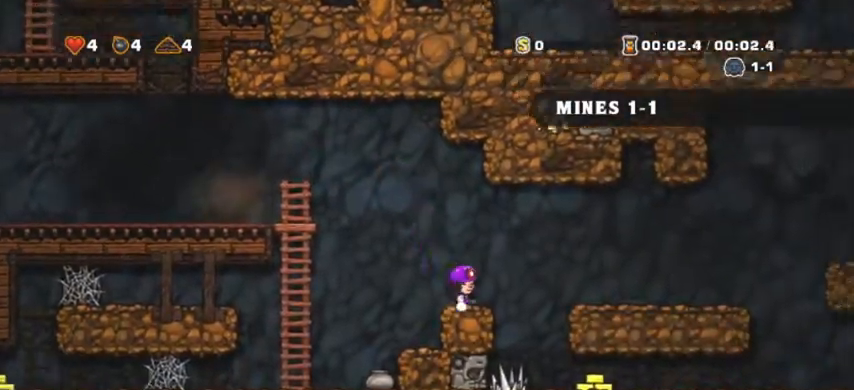
{"keys": ["d", "shift"], "events": [[33, "space", "down"], [133, "space", "up"]]}
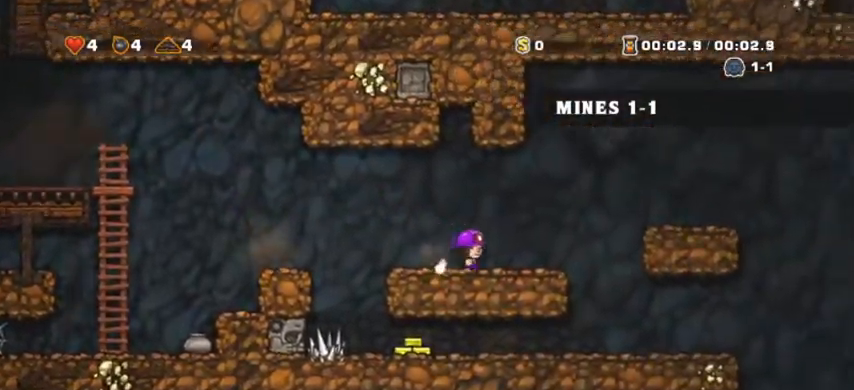
{"keys": ["d", "shift"], "events": [[233, "shift", "up"], [333, "shift", "down"]]}
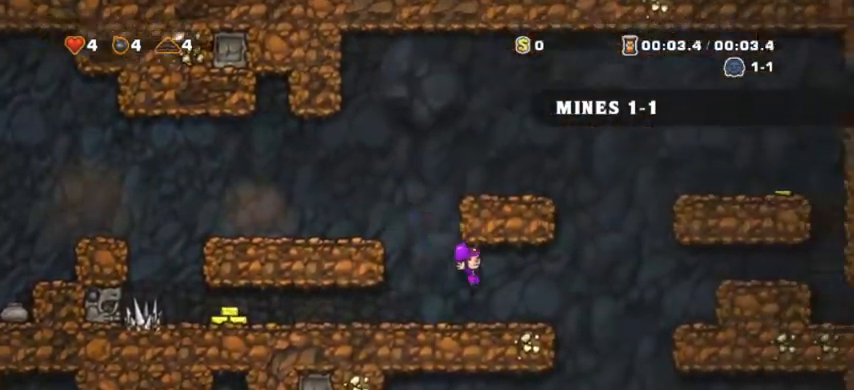
{"keys": ["s", "shift"], "events": [[300, "a", "down"], [367, "d", "up"], [500, "a", "up"], [500, "s", "down"]]}
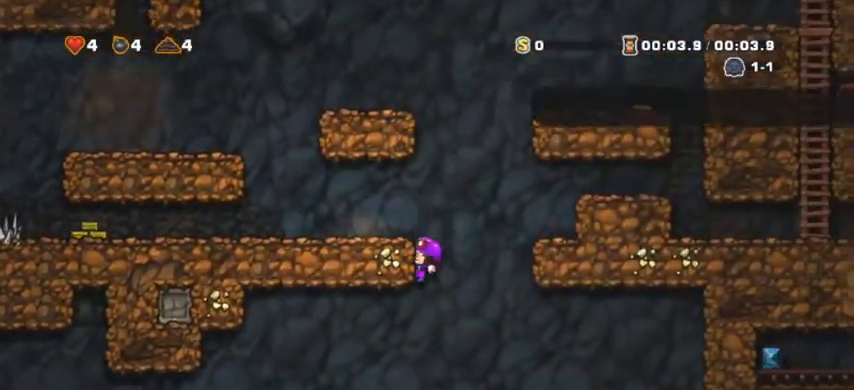
{"keys": ["a", "shift"], "events": [[33, "d", "down"], [33, "shift", "up"], [33, "space", "down"], [100, "s", "up"], [133, "a", "down"], [133, "d", "up"], [133, "space", "up"], [167, "shift", "down"]]}
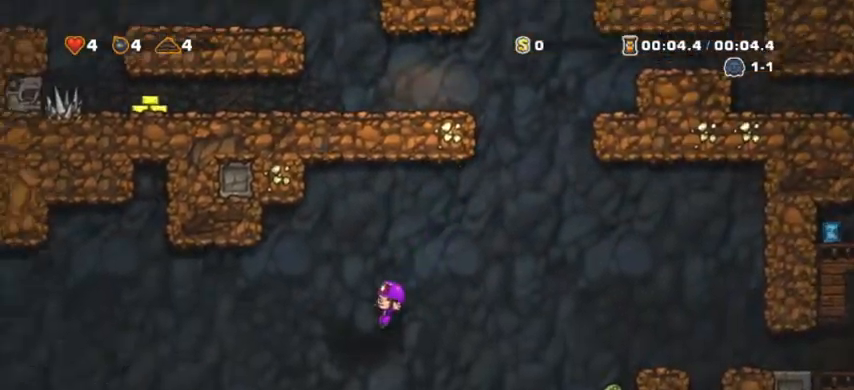
{"keys": ["a", "shift", "space"], "events": [[333, "space", "down"]]}
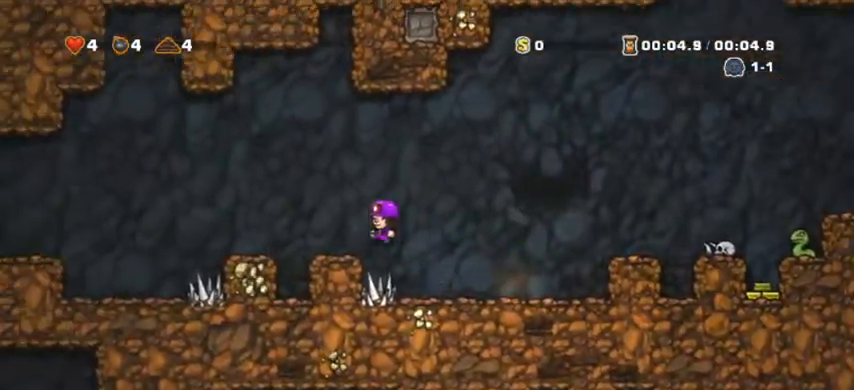
{"keys": ["a", "shift", "space"], "events": [[300, "space", "up"], [433, "space", "down"]]}
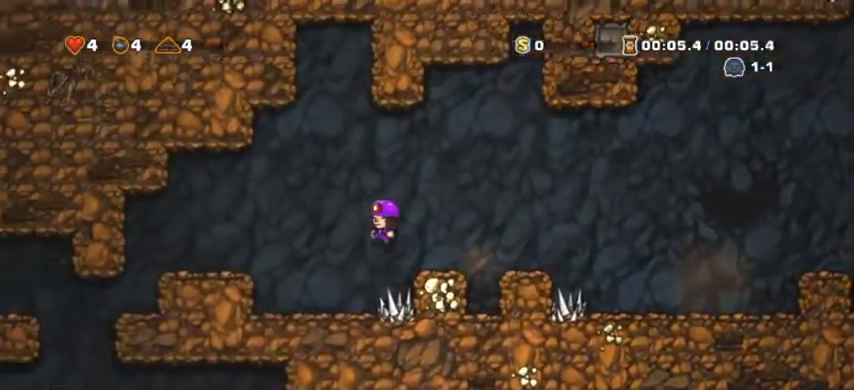
{"keys": ["a", "shift"], "events": [[367, "space", "up"]]}
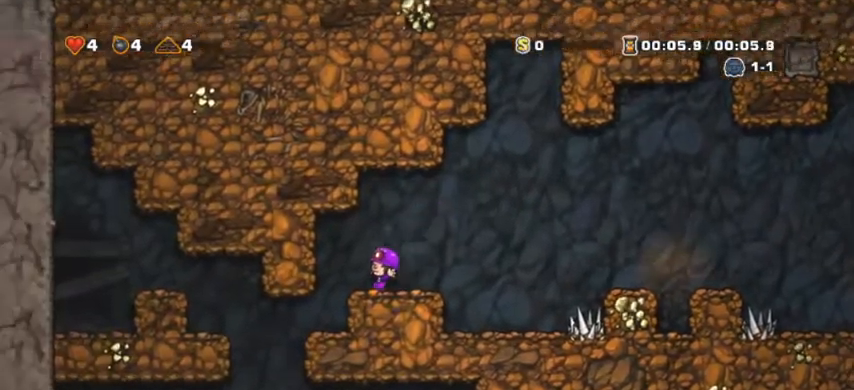
{"keys": ["a"], "events": [[400, "shift", "up"]]}
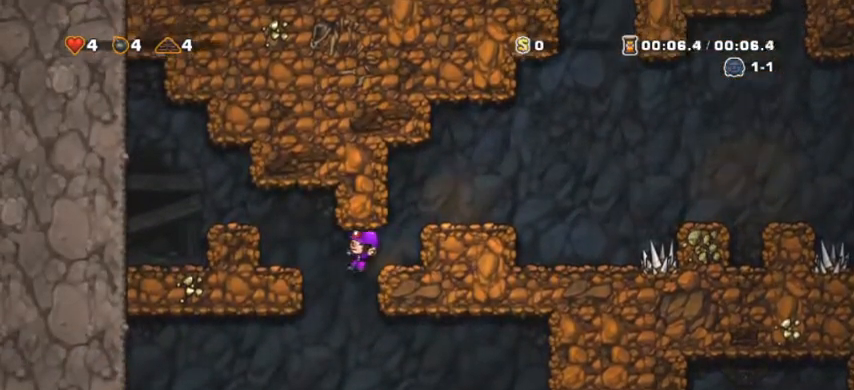
{"keys": [], "events": [[33, "a", "up"]]}
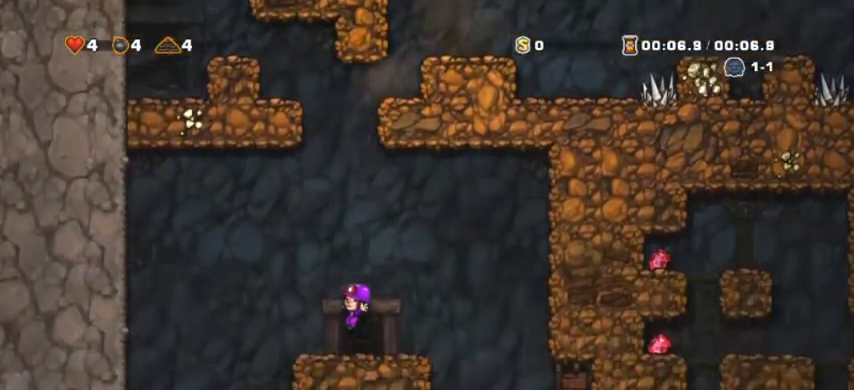
{"keys": [], "events": [[100, "up", "down"], [133, "up", "up"], [233, "up", "down"], [267, "up", "up"]]}
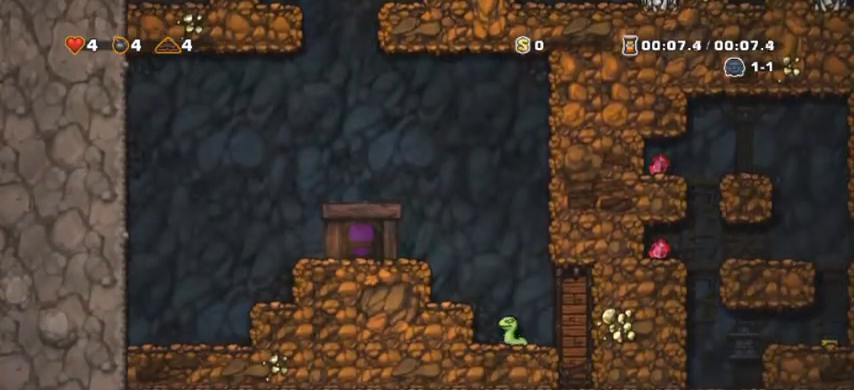
{"keys": [], "events": []}
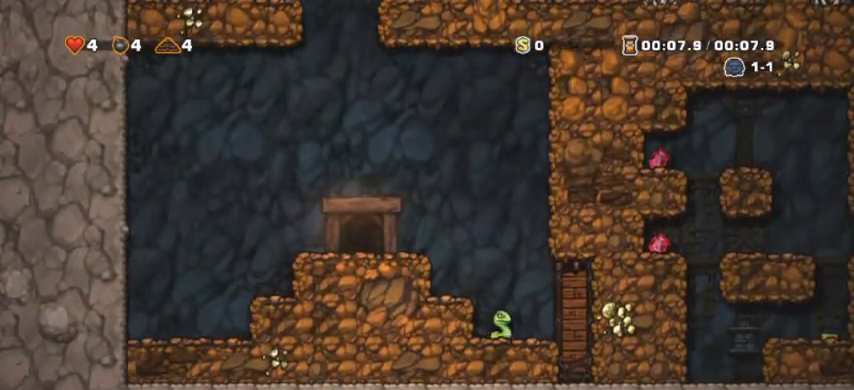
{"keys": [], "events": []}
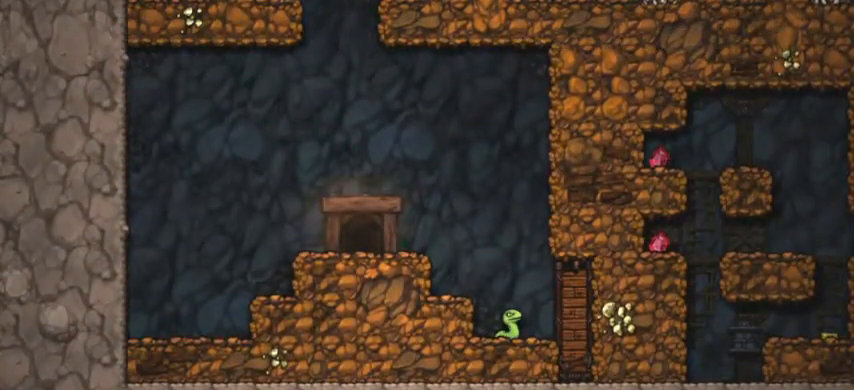
{"keys": [], "events": []}
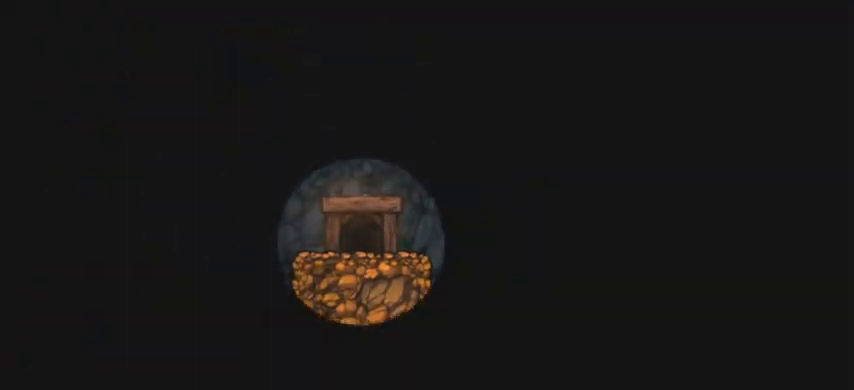
{"keys": [], "events": []}
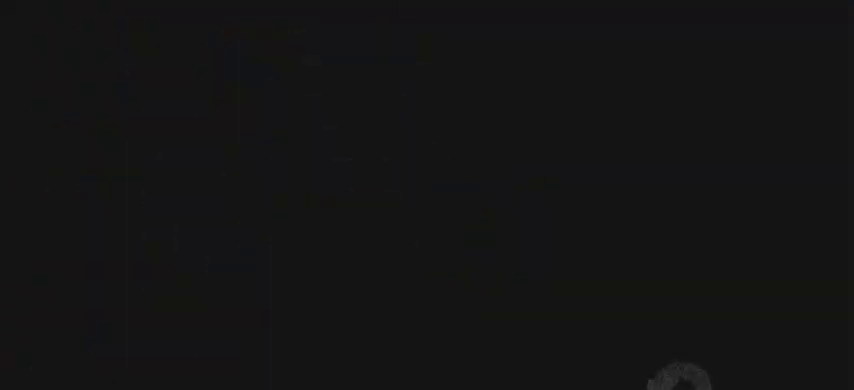
{"keys": [], "events": []}